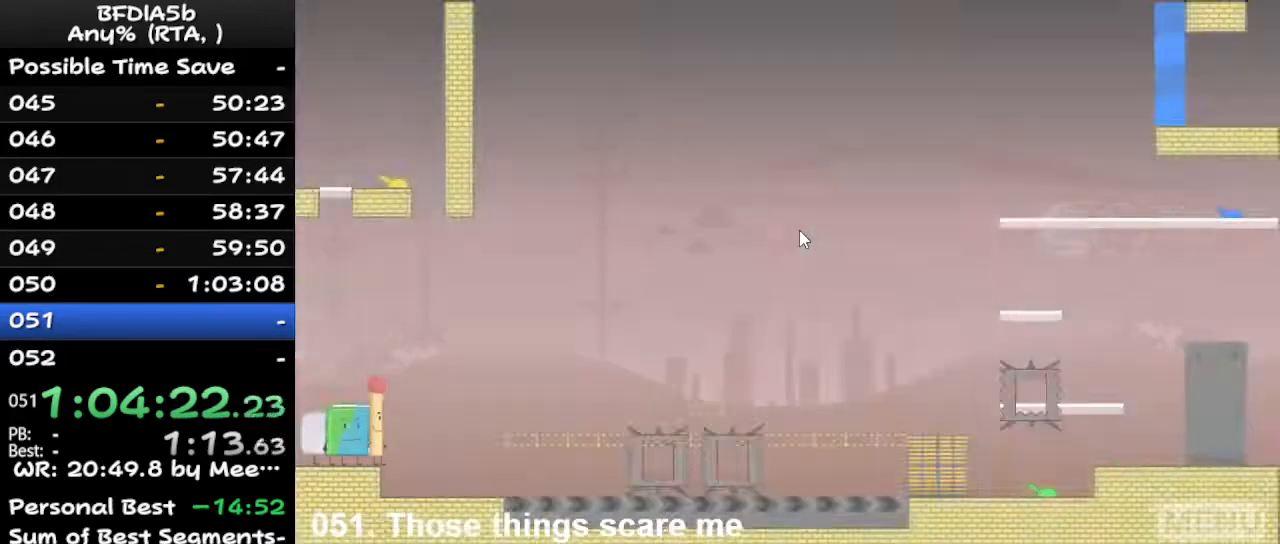
Gameplay with keyboard; each line is a JSON object with the keys held at the frame after it. "events" lists presses ("down") and releases ("up") of "down", "left", "r", "right", "space", "up" and "z" between this image and that frame as [ms after this image, input, new state], when the widget could be followed in between. No other keys are recorded. Mouse input is not recorded.
{"keys": ["z"], "events": [[367, "z", "down"]]}
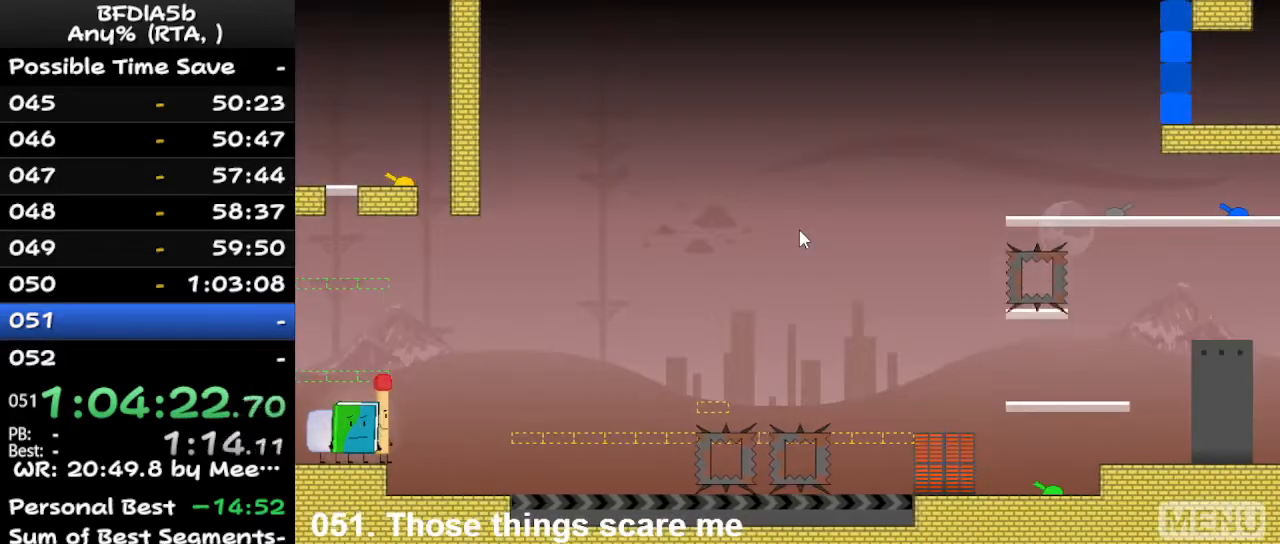
{"keys": [], "events": [[33, "z", "up"]]}
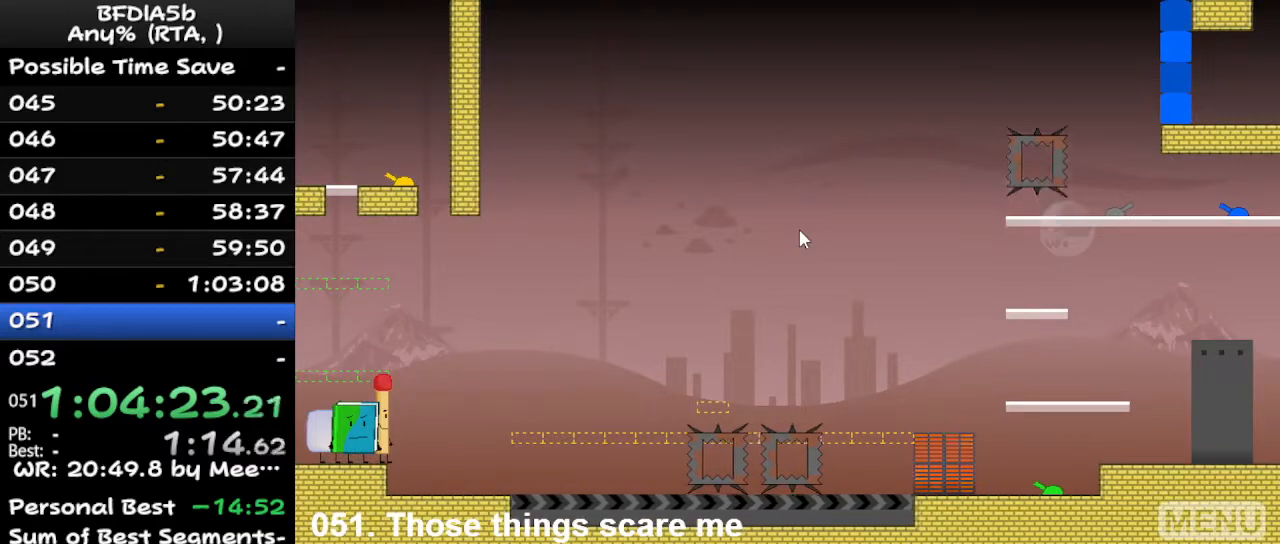
{"keys": ["r"], "events": [[500, "r", "down"]]}
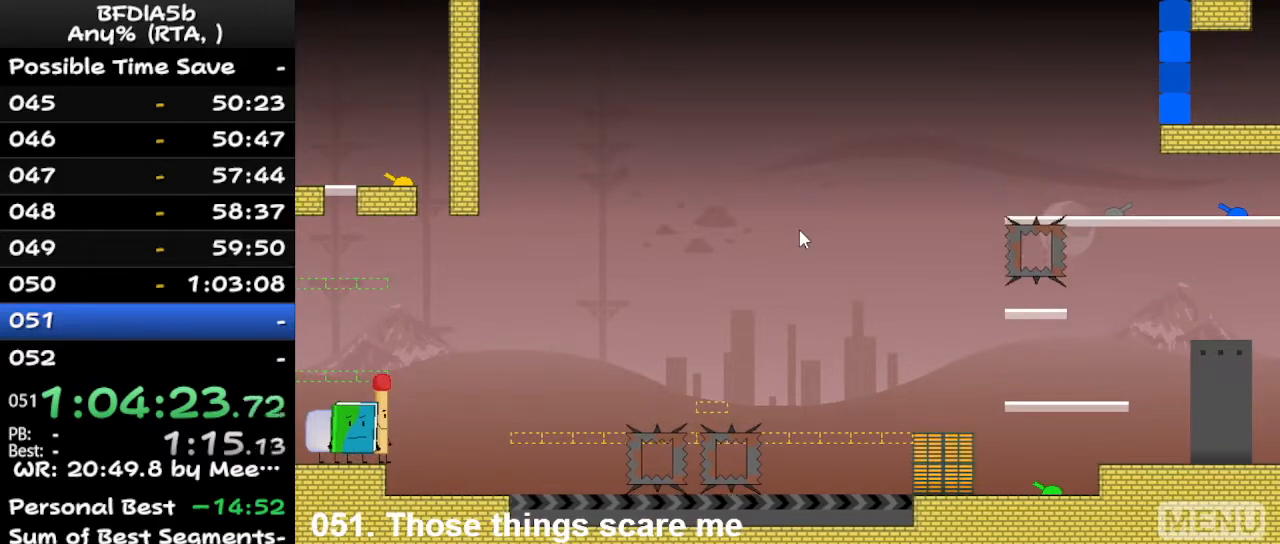
{"keys": ["left"], "events": [[133, "r", "up"], [500, "left", "down"]]}
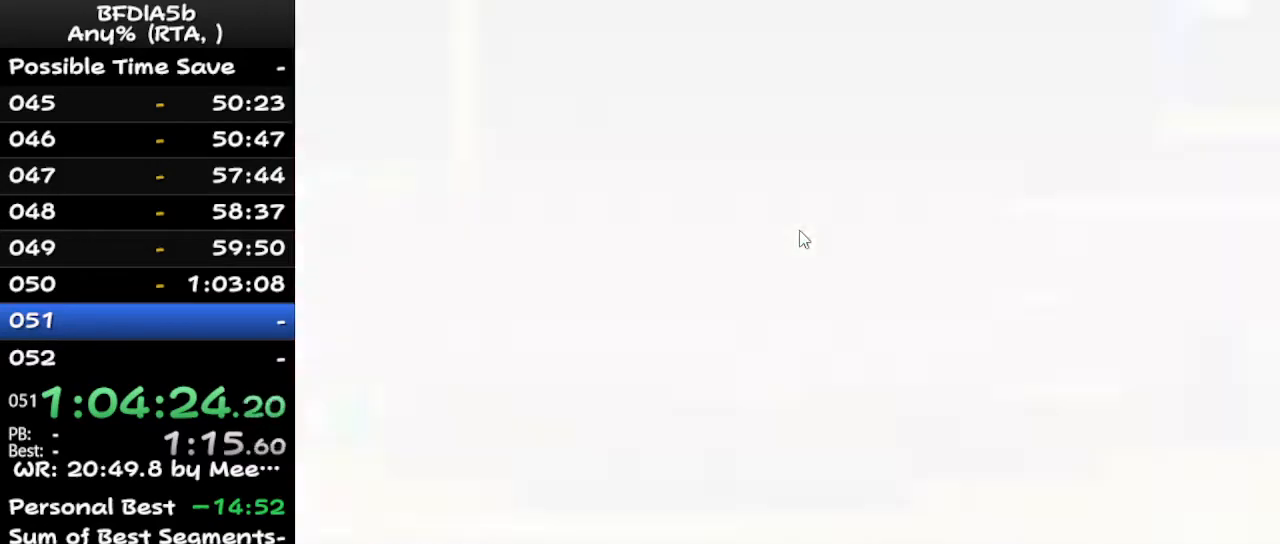
{"keys": ["right"], "events": [[67, "up", "down"], [100, "left", "up"], [100, "right", "down"], [133, "up", "up"]]}
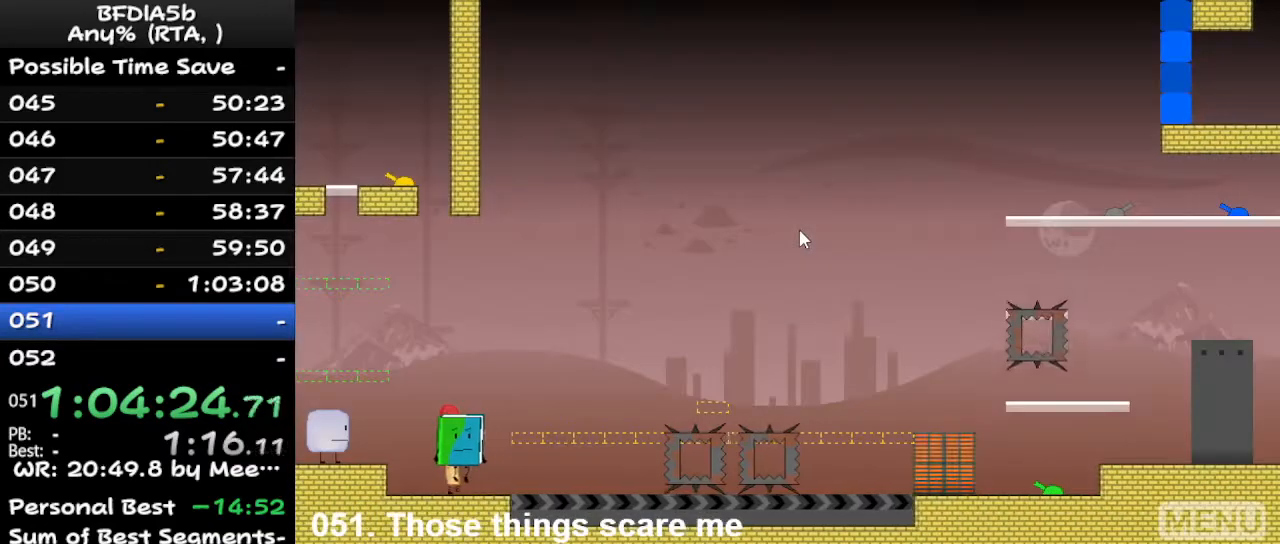
{"keys": ["right", "space"], "events": [[467, "space", "down"]]}
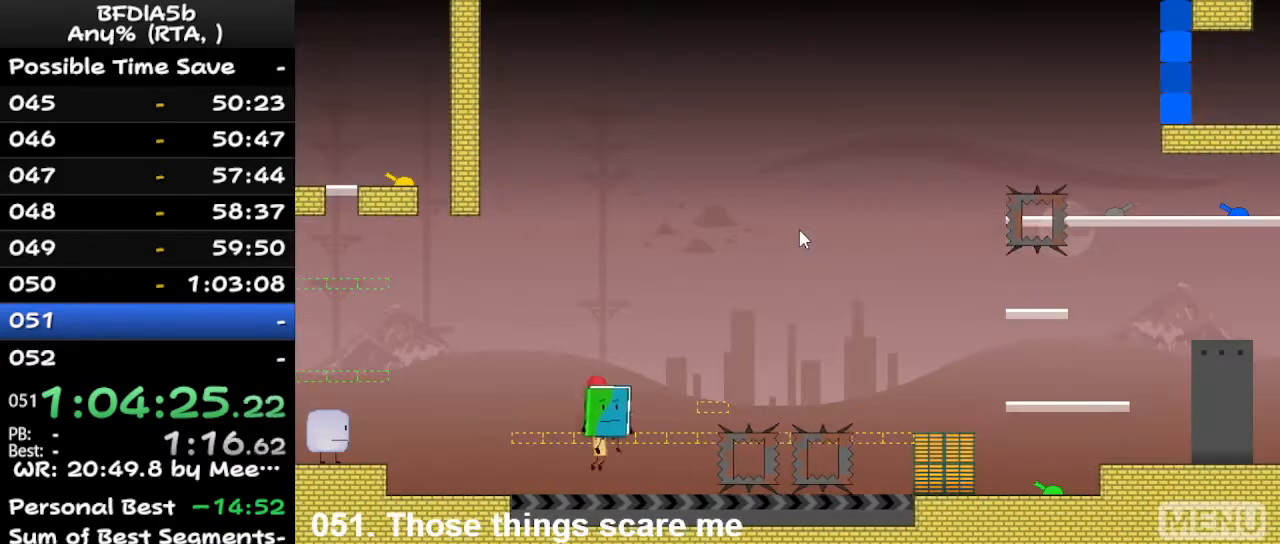
{"keys": ["left", "z"], "events": [[67, "up", "down"], [100, "space", "up"], [167, "left", "down"], [167, "right", "up"], [200, "up", "up"], [433, "z", "down"]]}
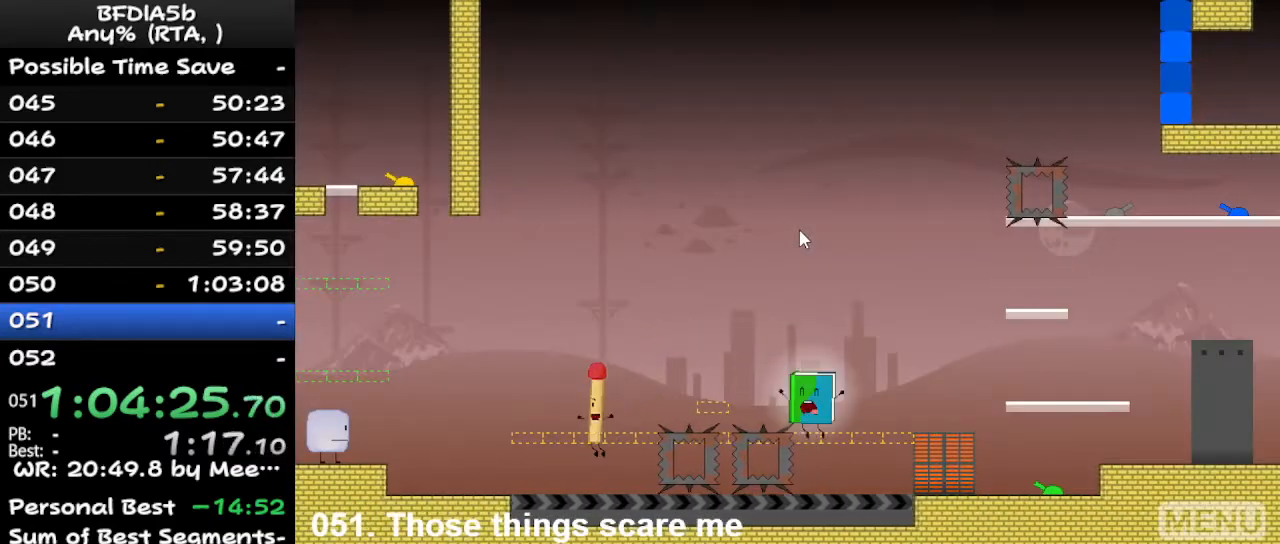
{"keys": [], "events": [[33, "z", "up"], [167, "left", "up"]]}
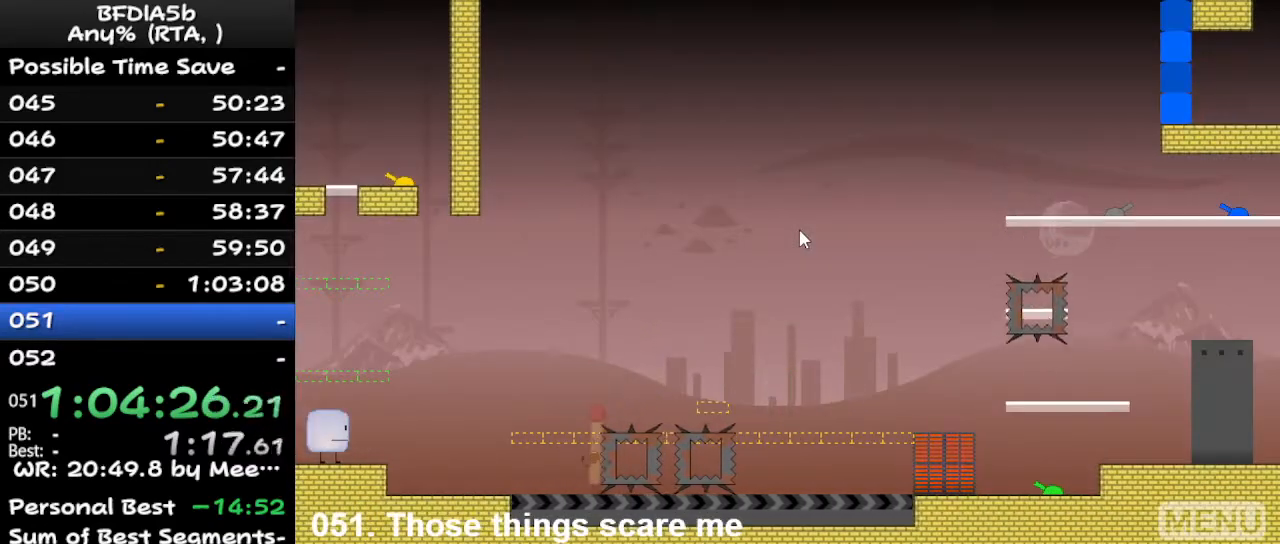
{"keys": [], "events": [[100, "r", "down"], [267, "r", "up"]]}
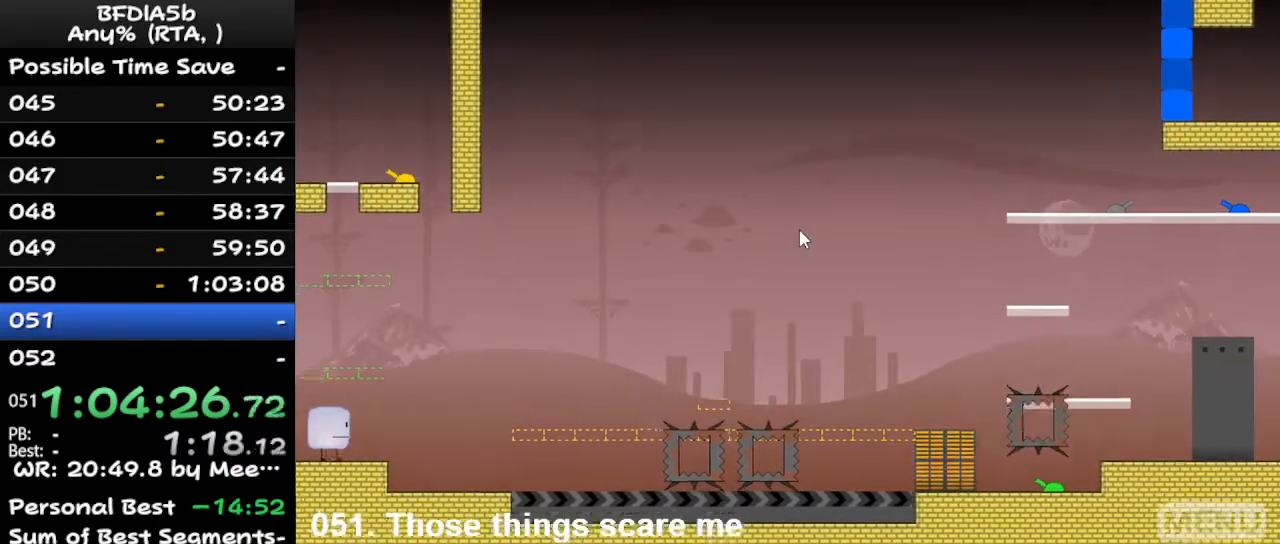
{"keys": ["right"], "events": [[200, "left", "down"], [233, "left", "up"], [233, "up", "down"], [267, "right", "down"], [333, "up", "up"]]}
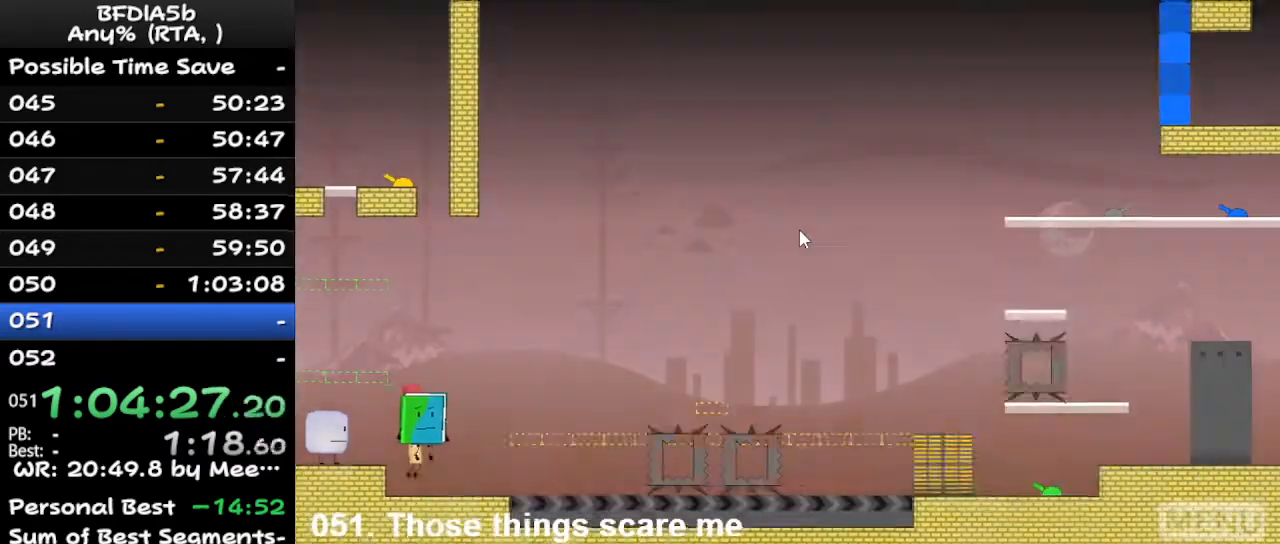
{"keys": ["right", "space"], "events": [[500, "space", "down"]]}
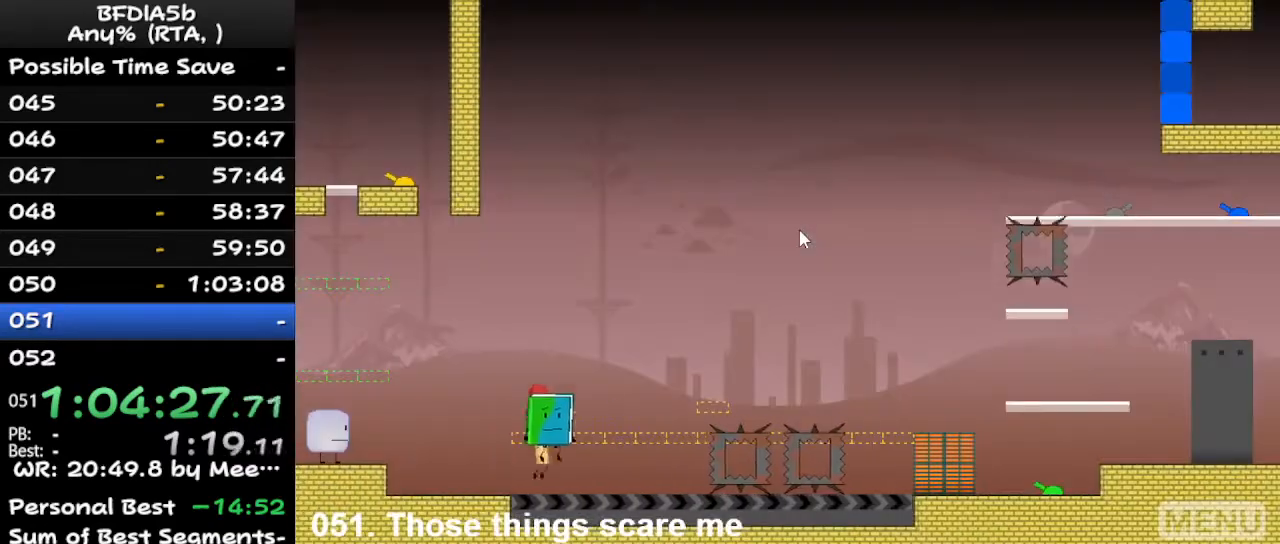
{"keys": ["left"], "events": [[100, "up", "down"], [133, "space", "up"], [200, "left", "down"], [200, "right", "up"], [367, "up", "up"]]}
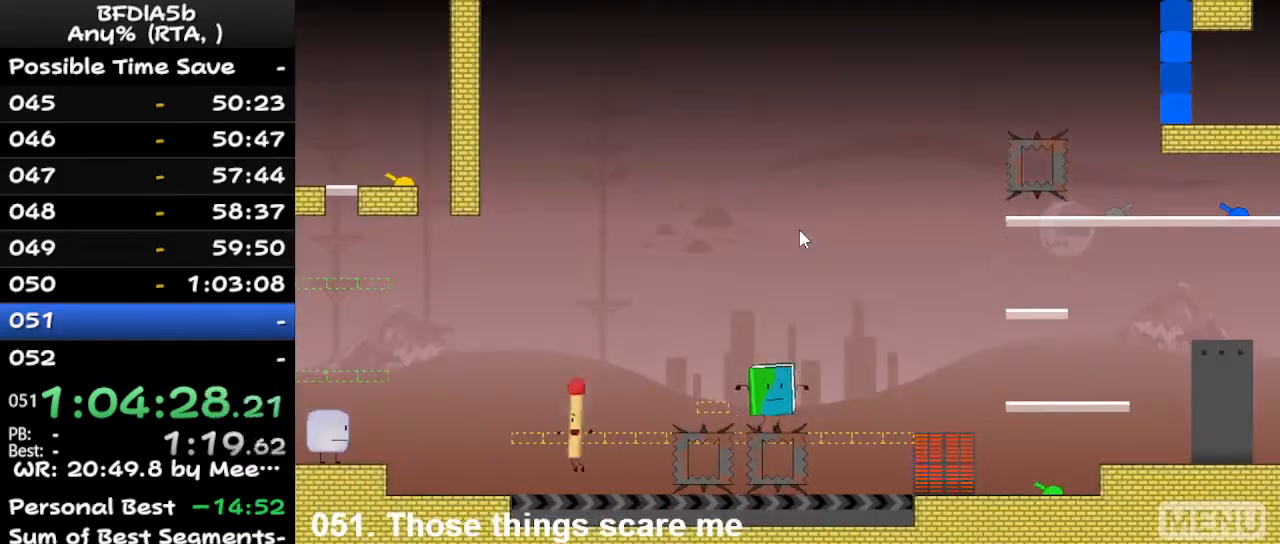
{"keys": [], "events": [[133, "left", "up"], [267, "r", "down"], [400, "r", "up"]]}
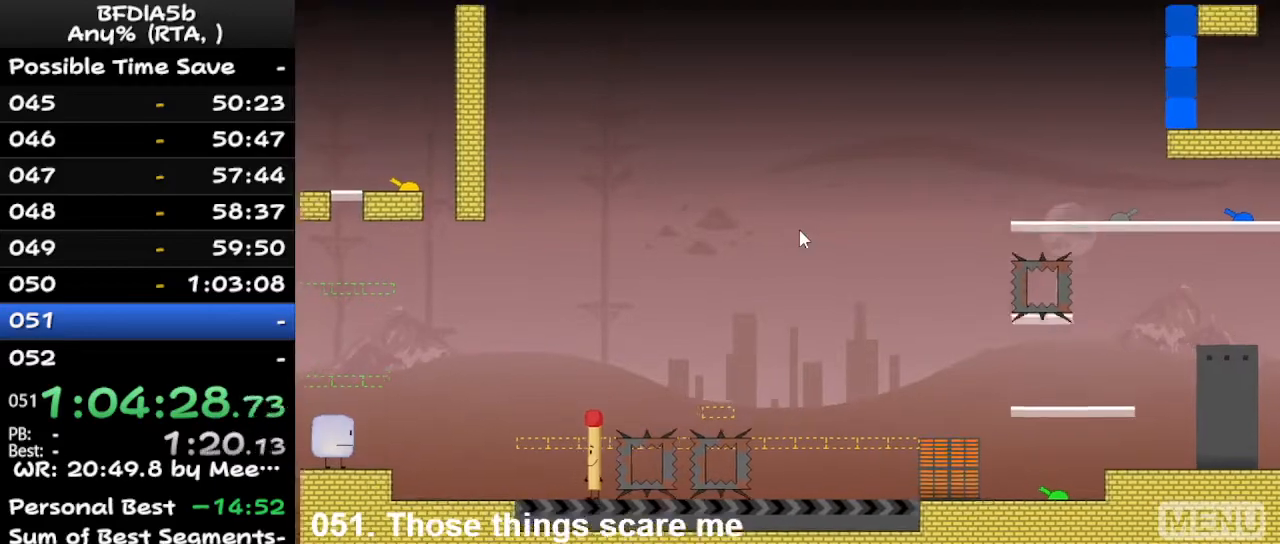
{"keys": ["up"], "events": [[333, "left", "down"], [433, "up", "down"], [467, "left", "up"]]}
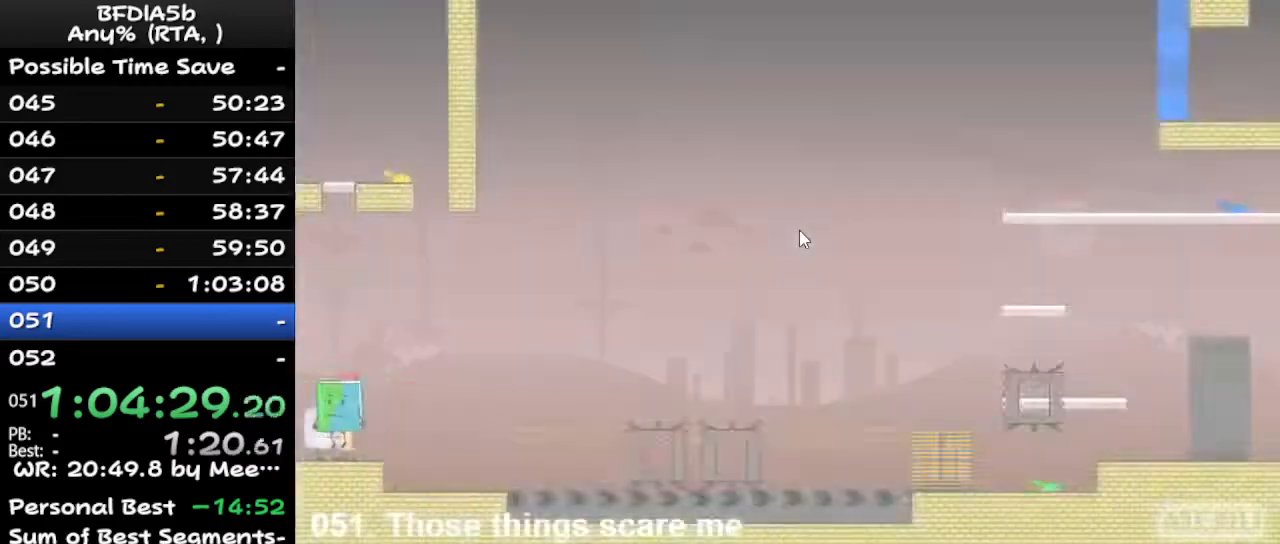
{"keys": ["right"], "events": [[33, "right", "down"], [33, "up", "up"]]}
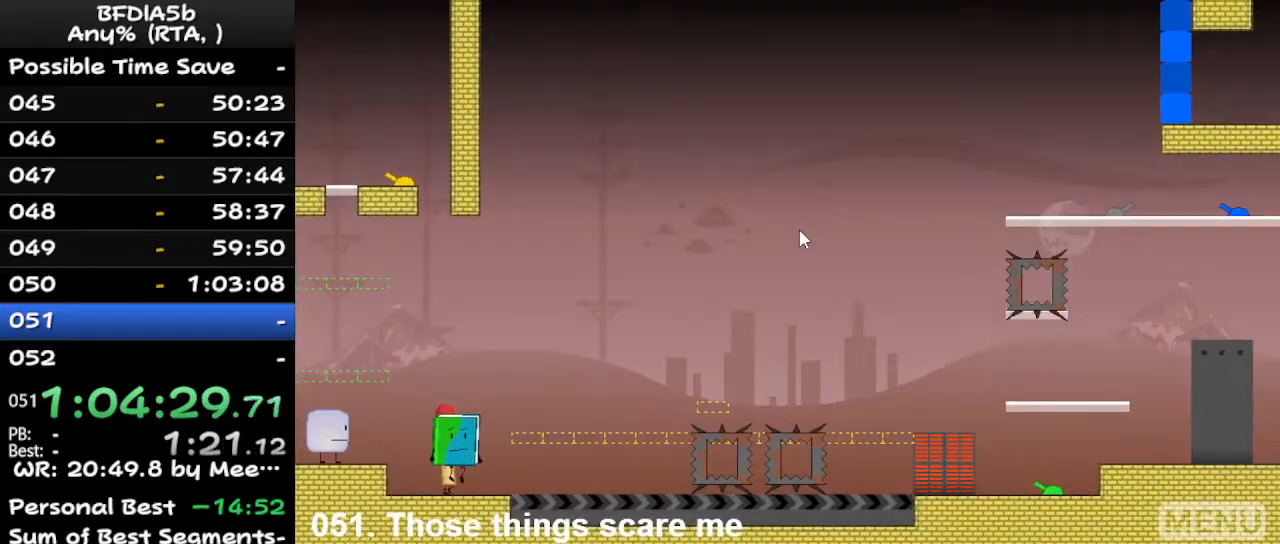
{"keys": ["right"], "events": []}
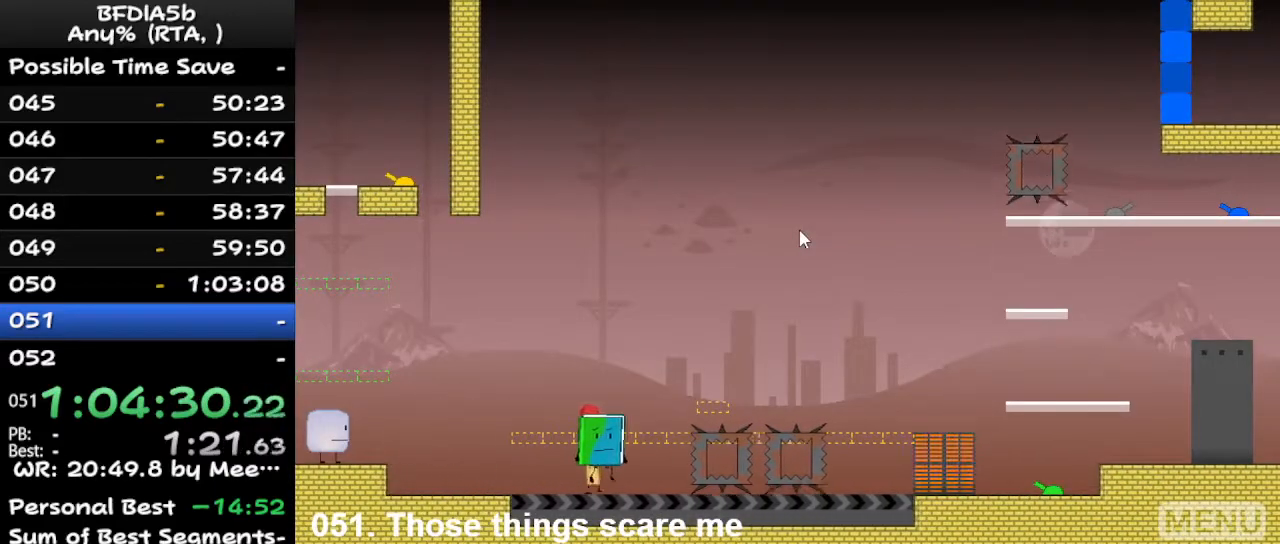
{"keys": ["left"], "events": [[33, "space", "down"], [67, "up", "down"], [133, "left", "down"], [133, "right", "up"], [133, "space", "up"], [167, "up", "up"]]}
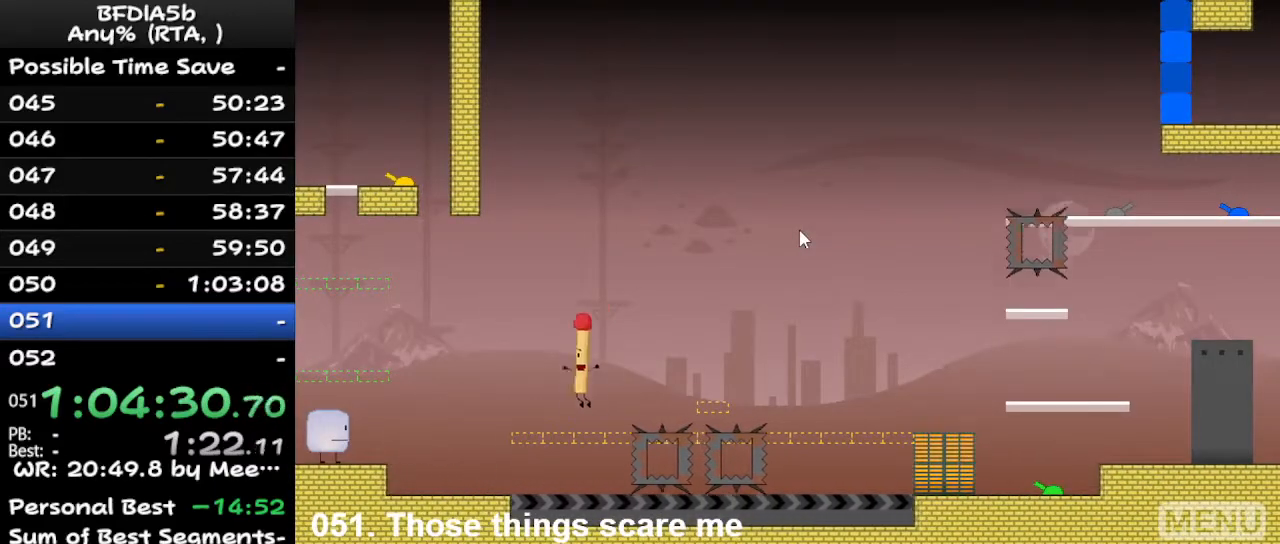
{"keys": [], "events": [[100, "r", "down"], [167, "left", "up"], [200, "r", "up"]]}
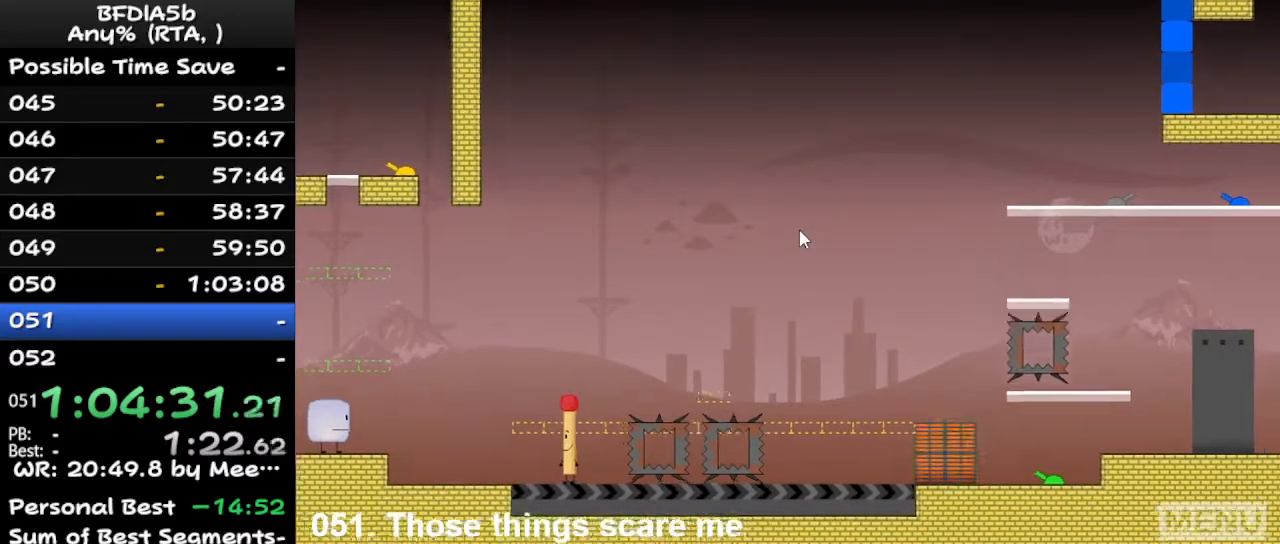
{"keys": ["right"], "events": [[167, "left", "down"], [267, "up", "down"], [333, "left", "up"], [333, "right", "down"], [367, "up", "up"]]}
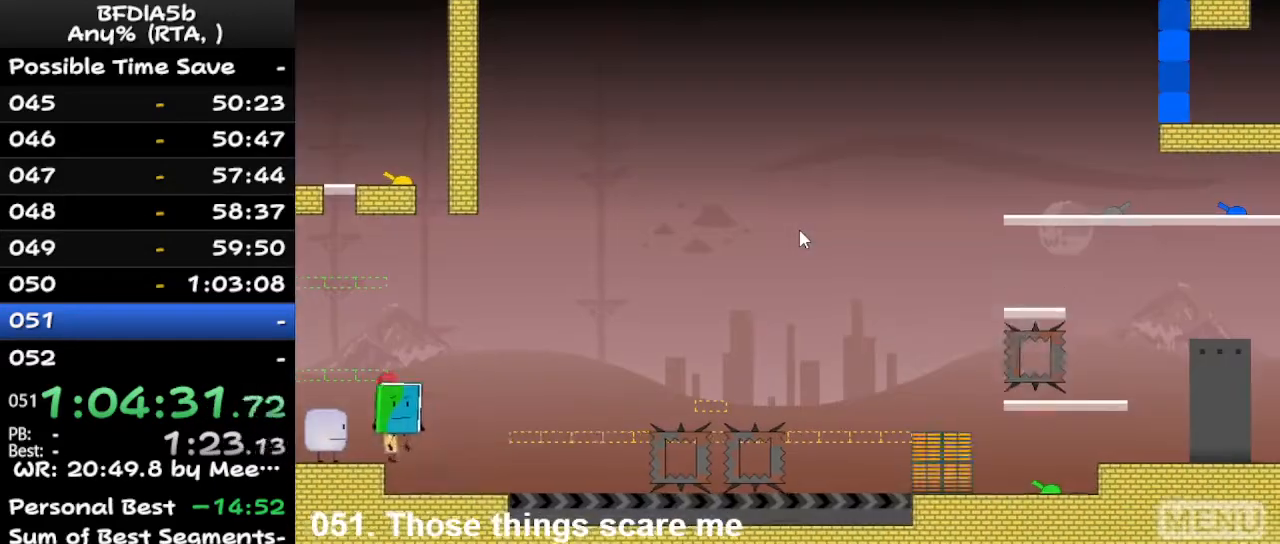
{"keys": ["right"], "events": []}
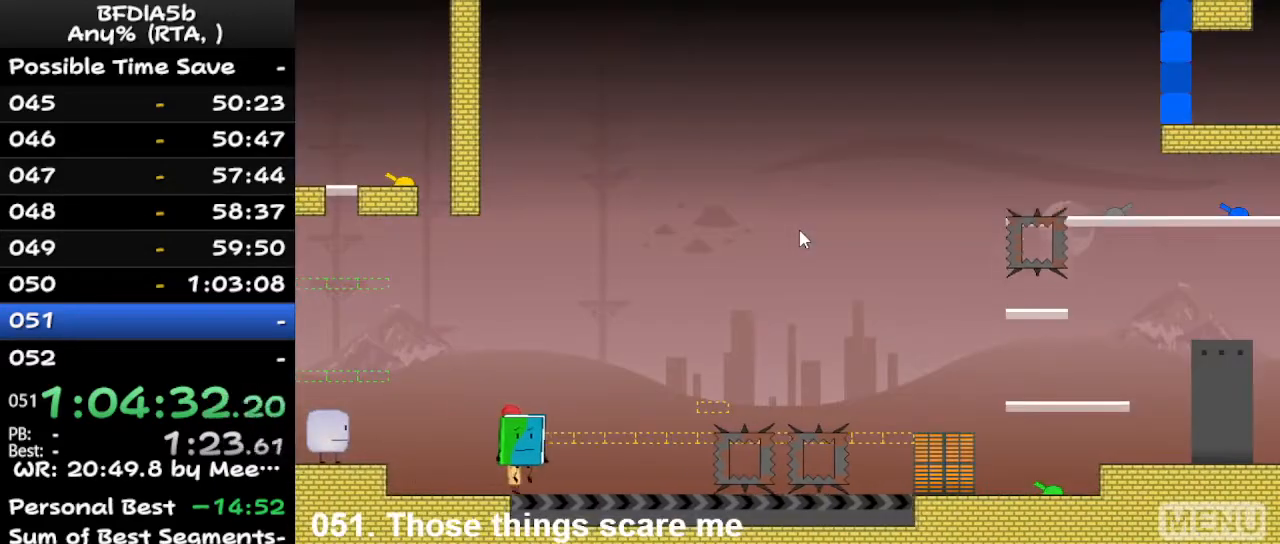
{"keys": ["left"], "events": [[233, "space", "down"], [333, "up", "down"], [367, "left", "down"], [367, "right", "up"], [367, "space", "up"], [433, "up", "up"]]}
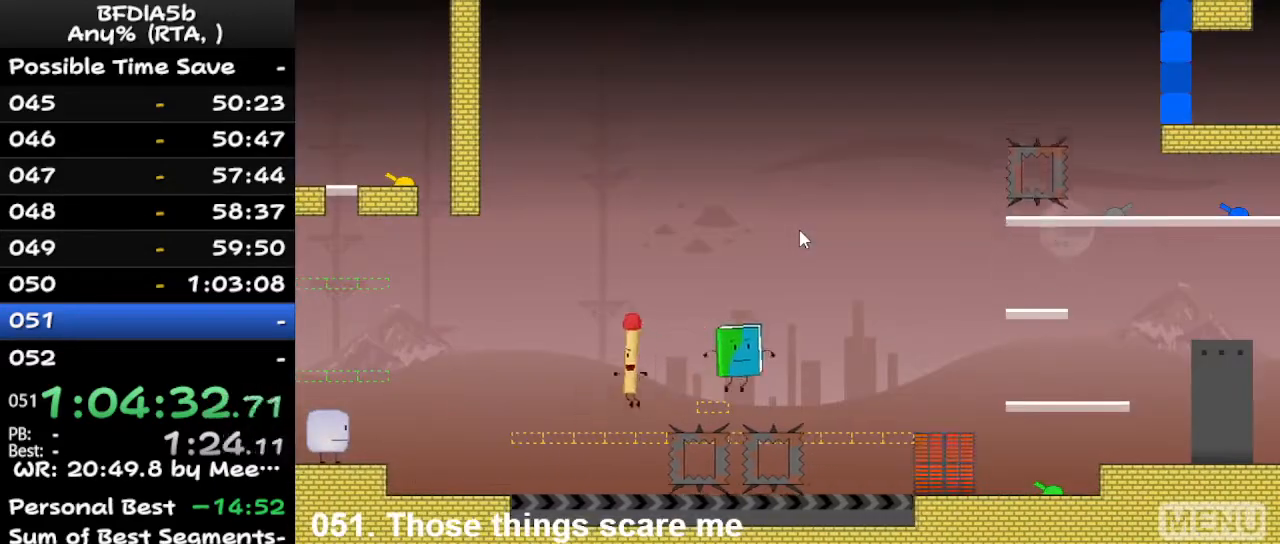
{"keys": [], "events": [[500, "left", "up"]]}
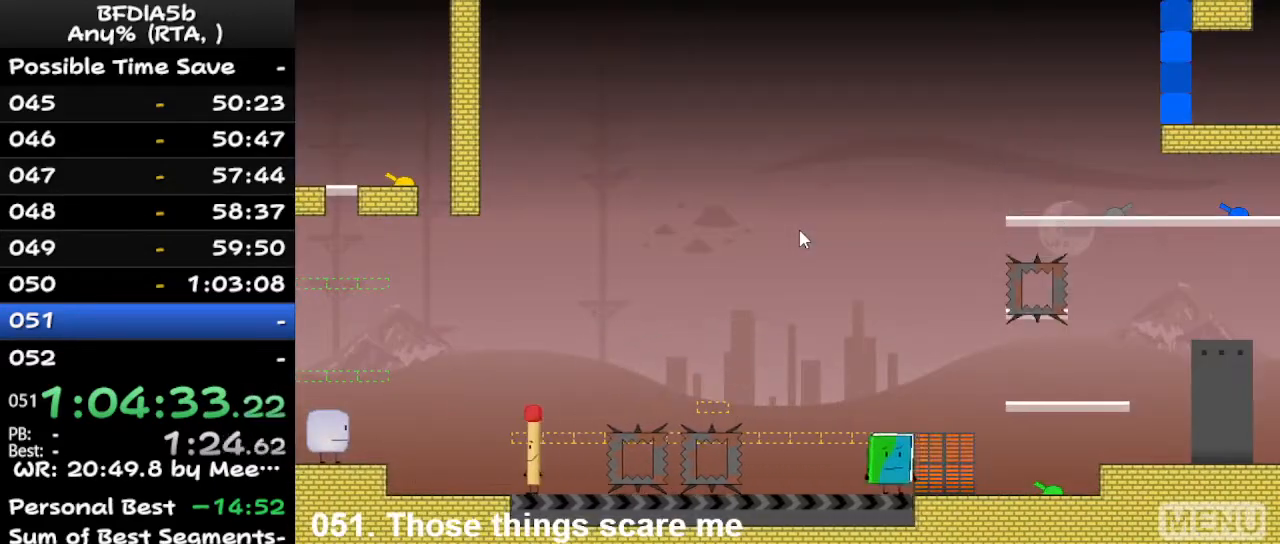
{"keys": [], "events": [[33, "z", "down"], [200, "z", "up"], [300, "z", "down"], [367, "z", "up"]]}
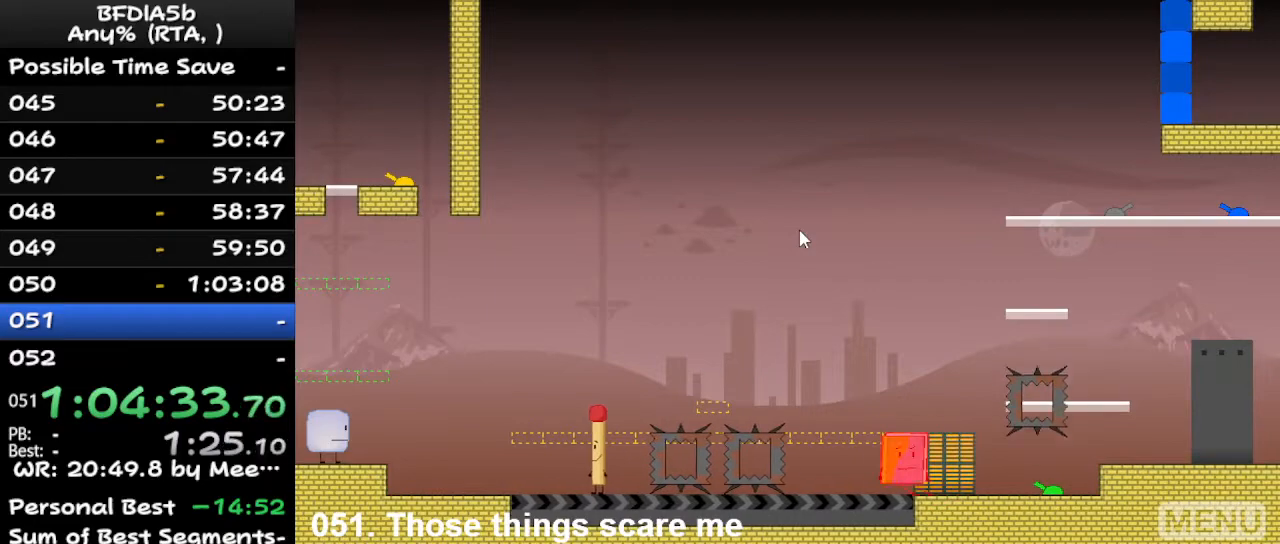
{"keys": [], "events": [[300, "r", "down"], [467, "r", "up"]]}
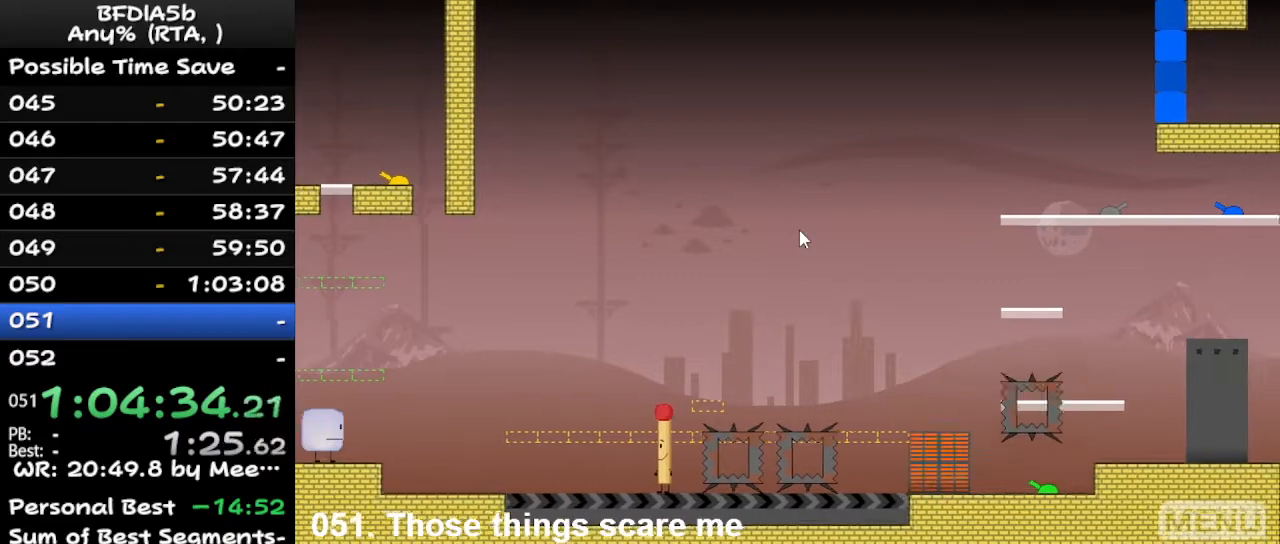
{"keys": ["up"], "events": [[400, "left", "down"], [433, "up", "down"], [467, "left", "up"]]}
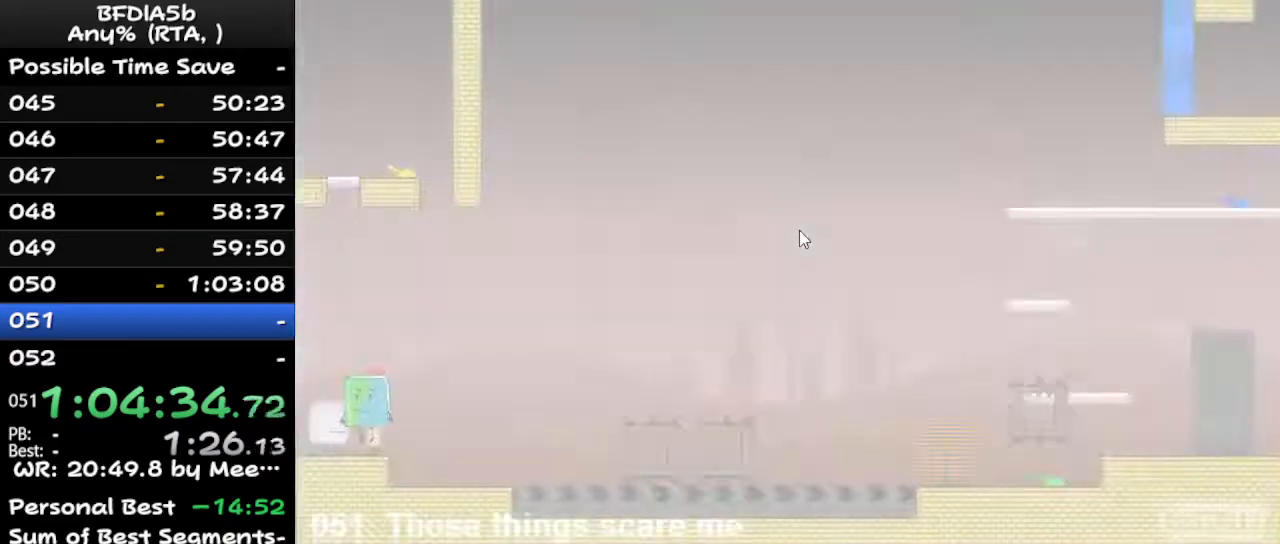
{"keys": ["right"], "events": [[33, "right", "down"], [33, "up", "up"]]}
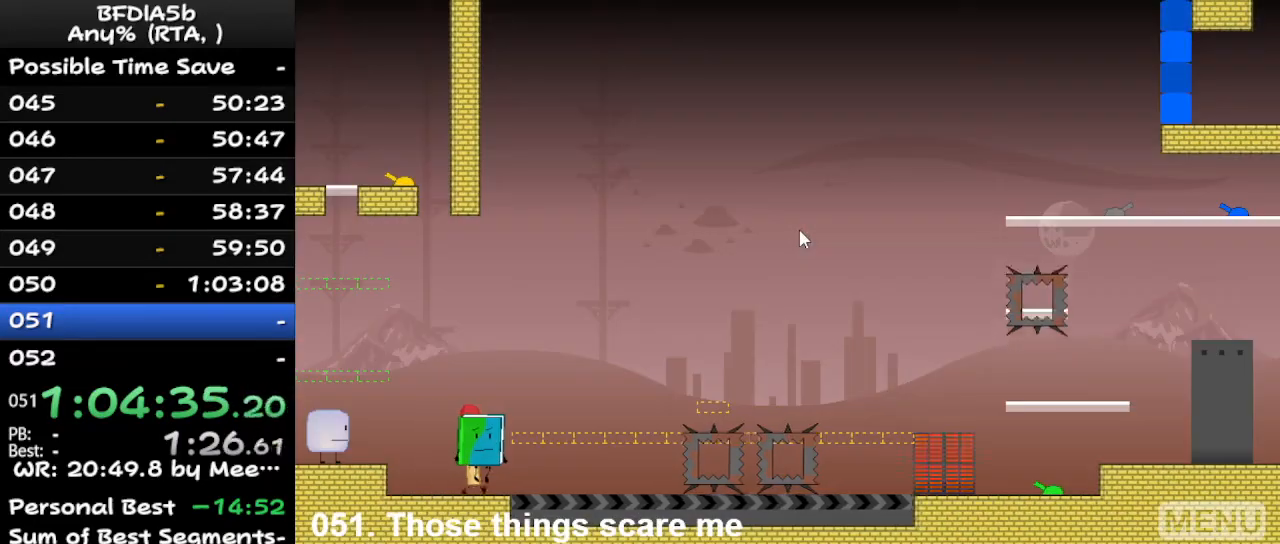
{"keys": ["right", "space"], "events": [[400, "space", "down"]]}
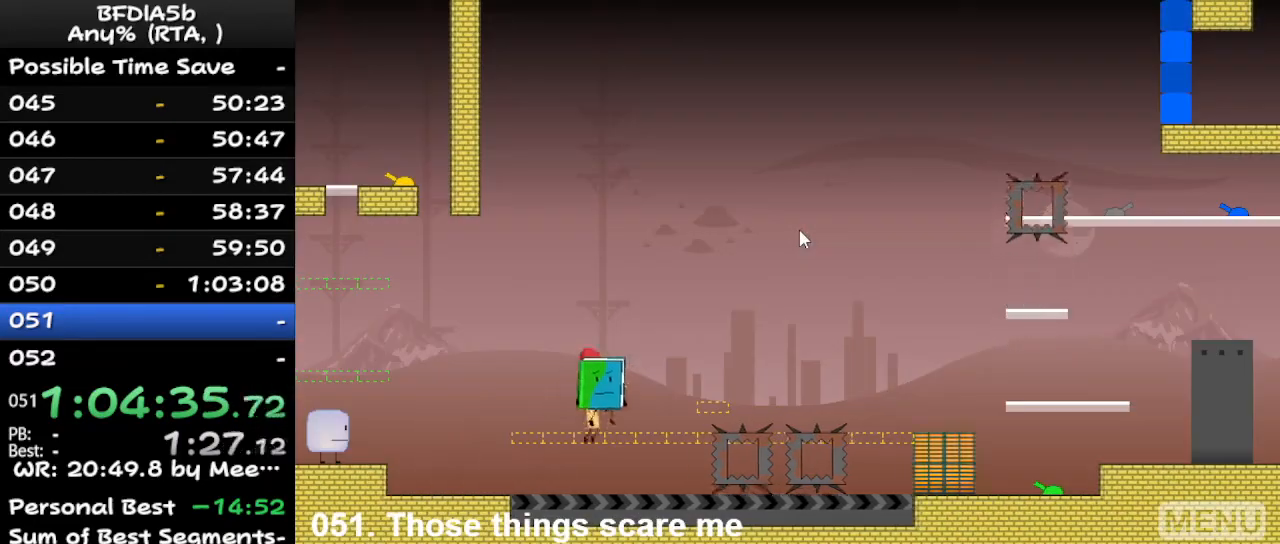
{"keys": ["left"], "events": [[33, "space", "up"], [33, "up", "down"], [133, "left", "down"], [133, "right", "up"], [233, "up", "up"]]}
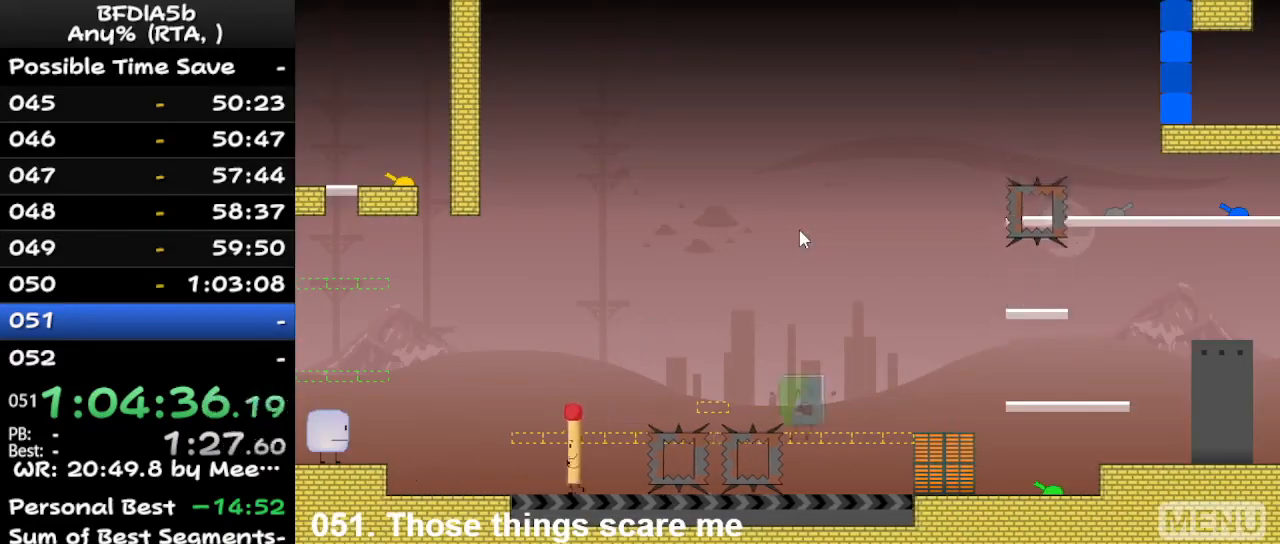
{"keys": ["r"], "events": [[100, "left", "up"], [433, "r", "down"]]}
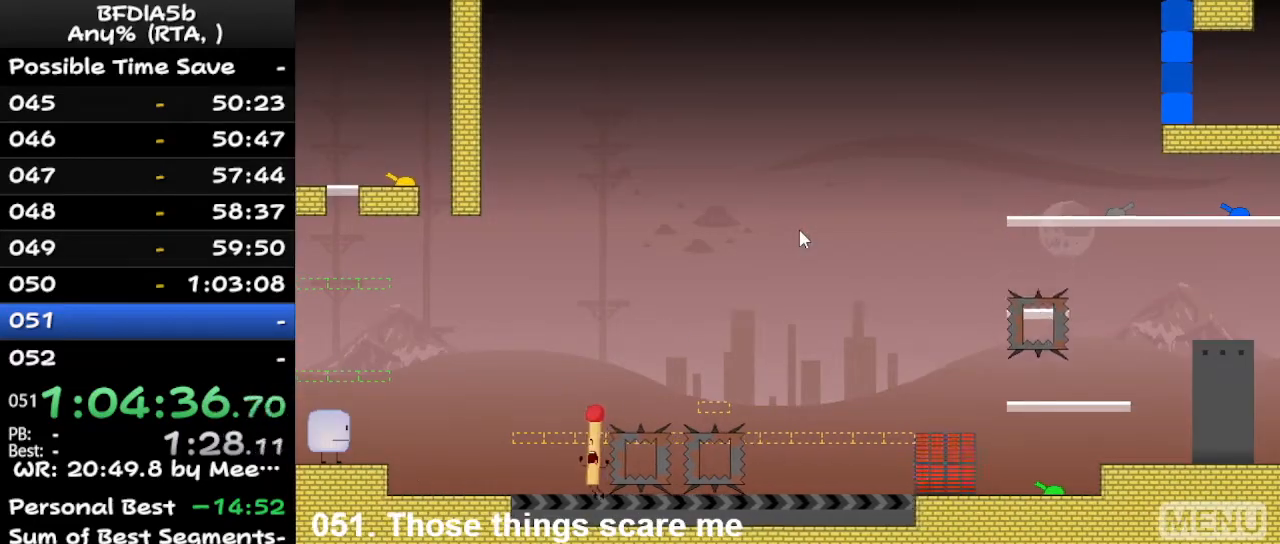
{"keys": ["left"], "events": [[100, "r", "up"], [467, "left", "down"]]}